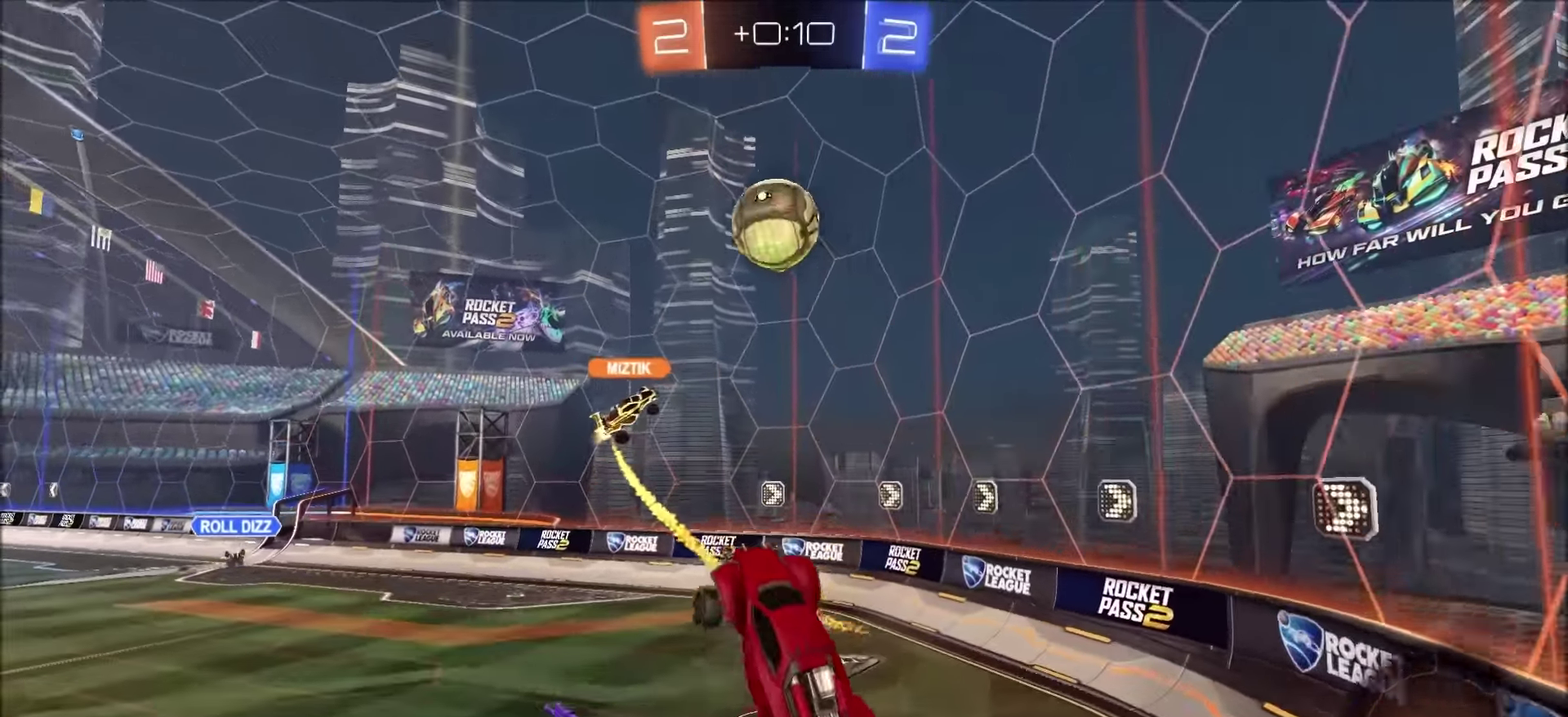
Gameplay with a controller (PlayStation layout); each line is a JSON object with the inputs held at the frame after it. "events" lists button and stick changes between this image and that frame as [ms after this image, input, new state], when the widget could be followed in between. Not read: R1.
{"buttons": ["CROSS", "CIRCLE", "L1", "R2"], "left_stick": "up-right", "right_stick": "center", "events": [[234, "left_stick", "down-right"], [284, "left_stick", "up-left"], [367, "left_stick", "right"], [417, "left_stick", "up-right"]]}
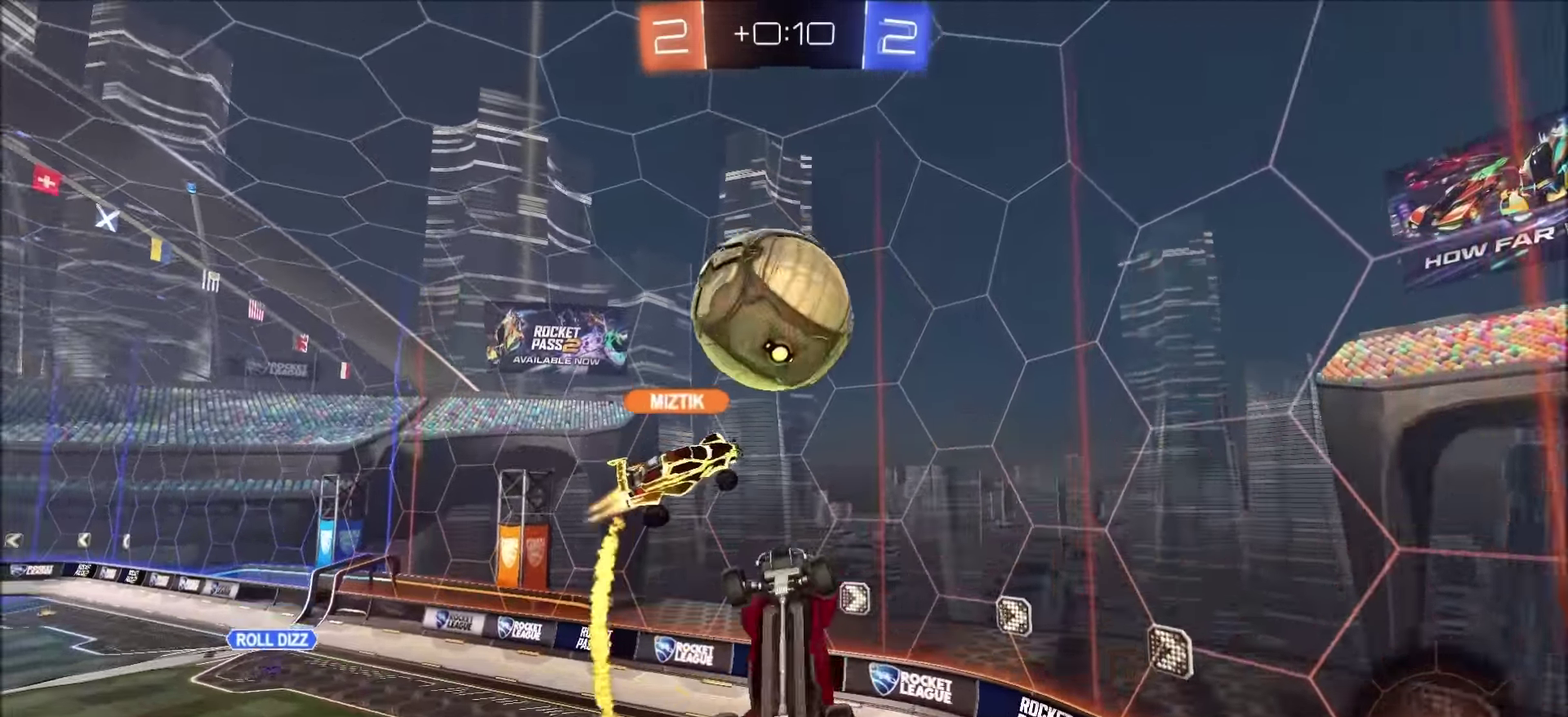
{"buttons": ["R2"], "left_stick": "up-right", "right_stick": "center", "events": [[84, "left_stick", "right"], [150, "CIRCLE", "up"], [200, "CROSS", "up"], [366, "left_stick", "up-right"], [416, "L1", "up"]]}
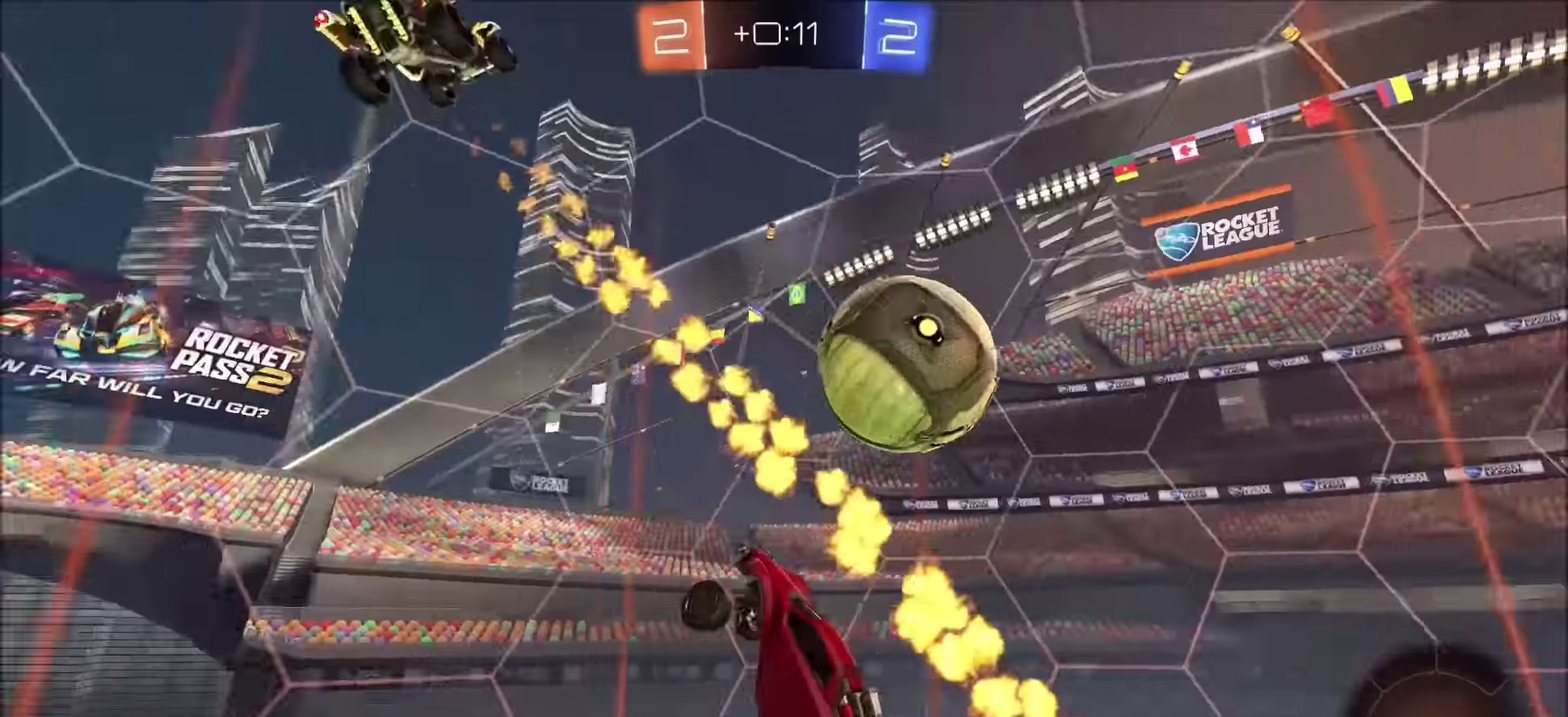
{"buttons": ["R2"], "left_stick": "center", "right_stick": "center", "events": [[66, "R2", "up"], [166, "left_stick", "right"], [266, "left_stick", "down-right"], [316, "L1", "down"], [333, "R2", "down"], [500, "L1", "up"], [500, "left_stick", "center"]]}
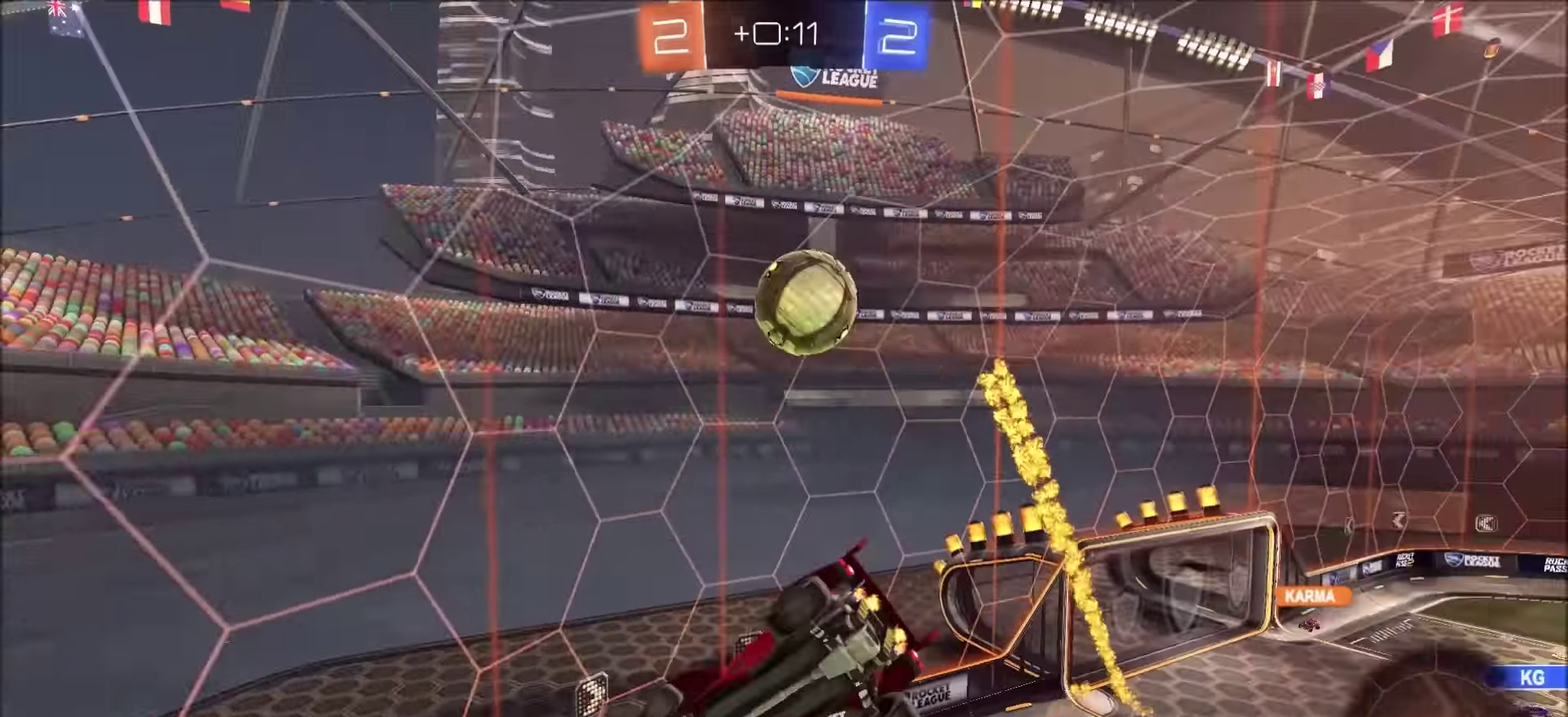
{"buttons": ["R2"], "left_stick": "left", "right_stick": "center", "events": [[66, "left_stick", "down-left"], [216, "left_stick", "center"], [416, "left_stick", "left"]]}
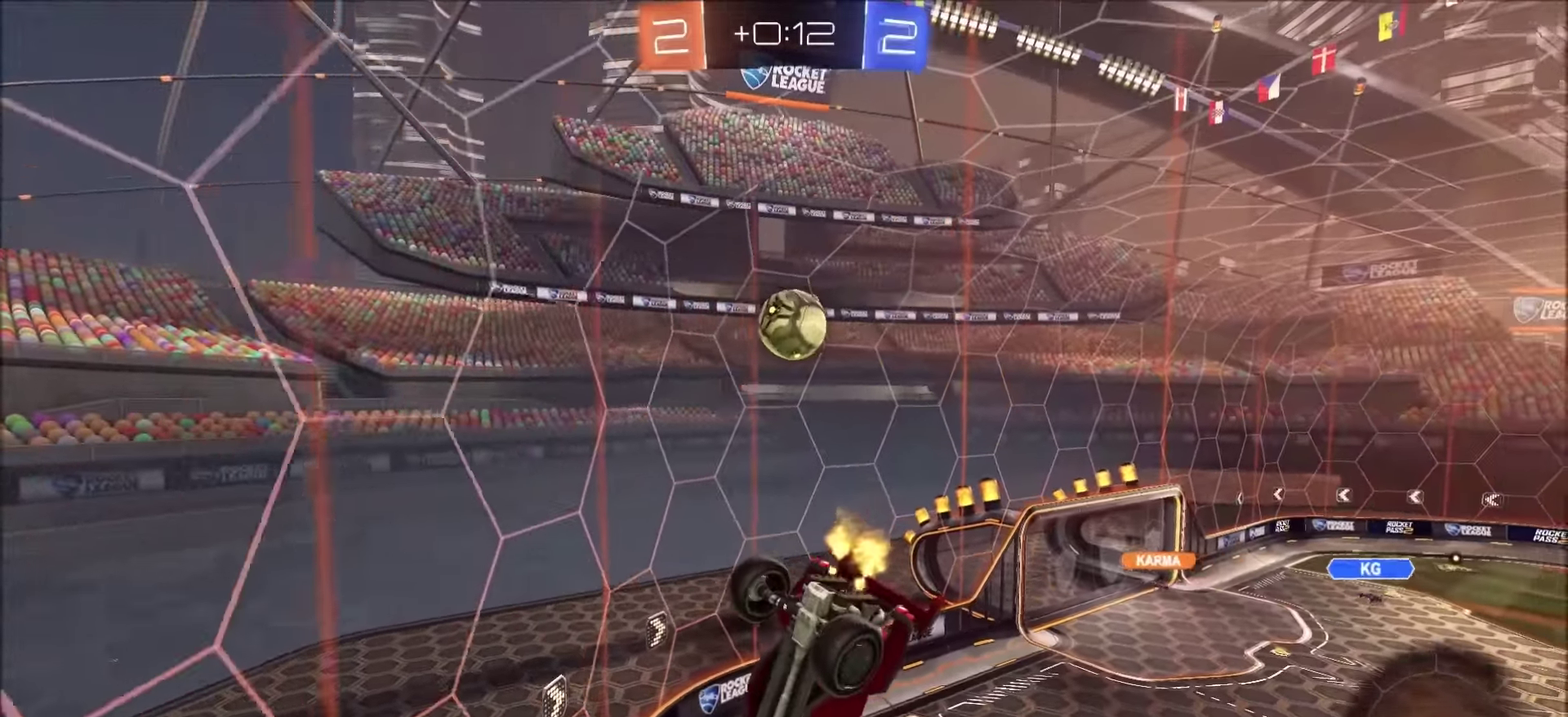
{"buttons": ["R2"], "left_stick": "center", "right_stick": "center", "events": [[33, "left_stick", "center"]]}
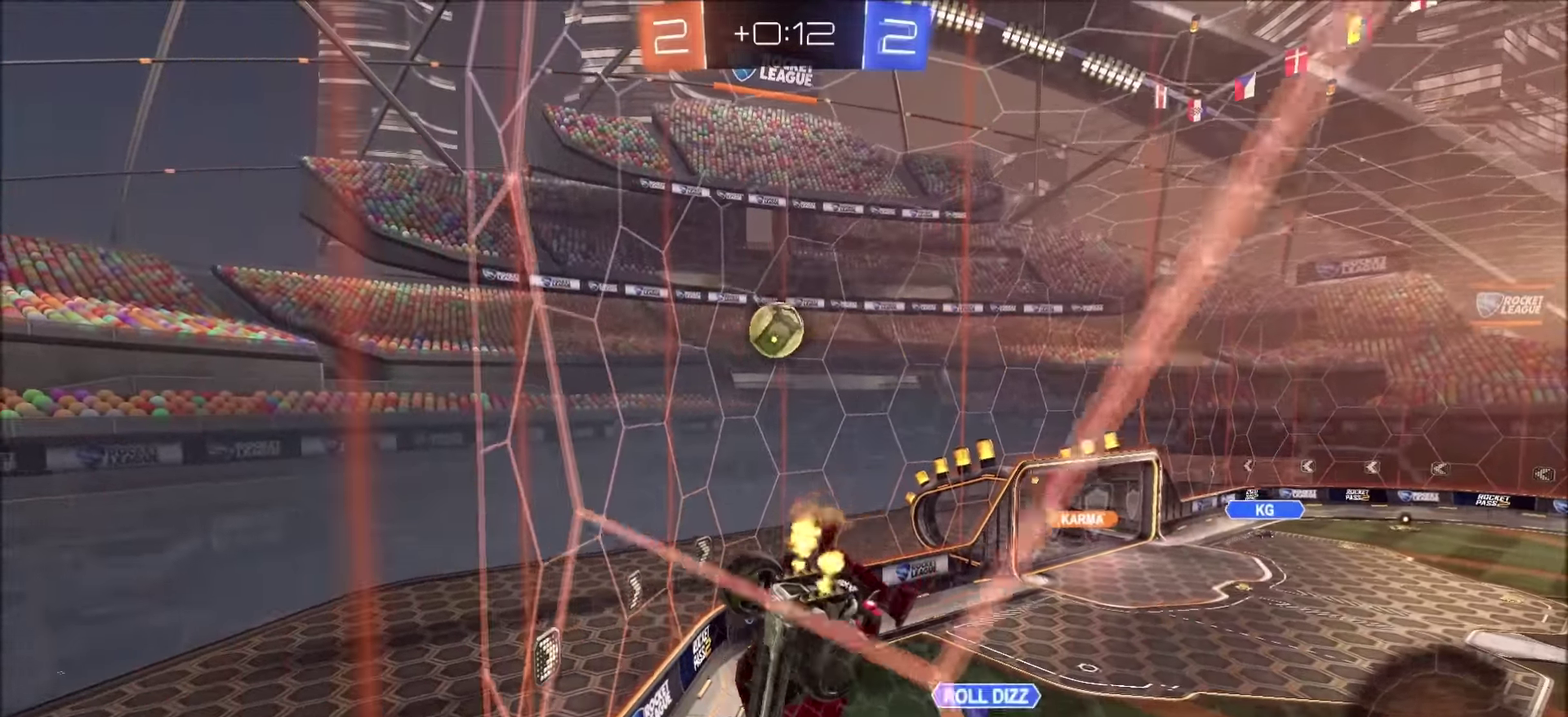
{"buttons": ["CROSS"], "left_stick": "down", "right_stick": "center", "events": [[100, "left_stick", "left"], [216, "left_stick", "down-left"], [316, "CROSS", "down"], [316, "left_stick", "down"], [366, "R2", "up"]]}
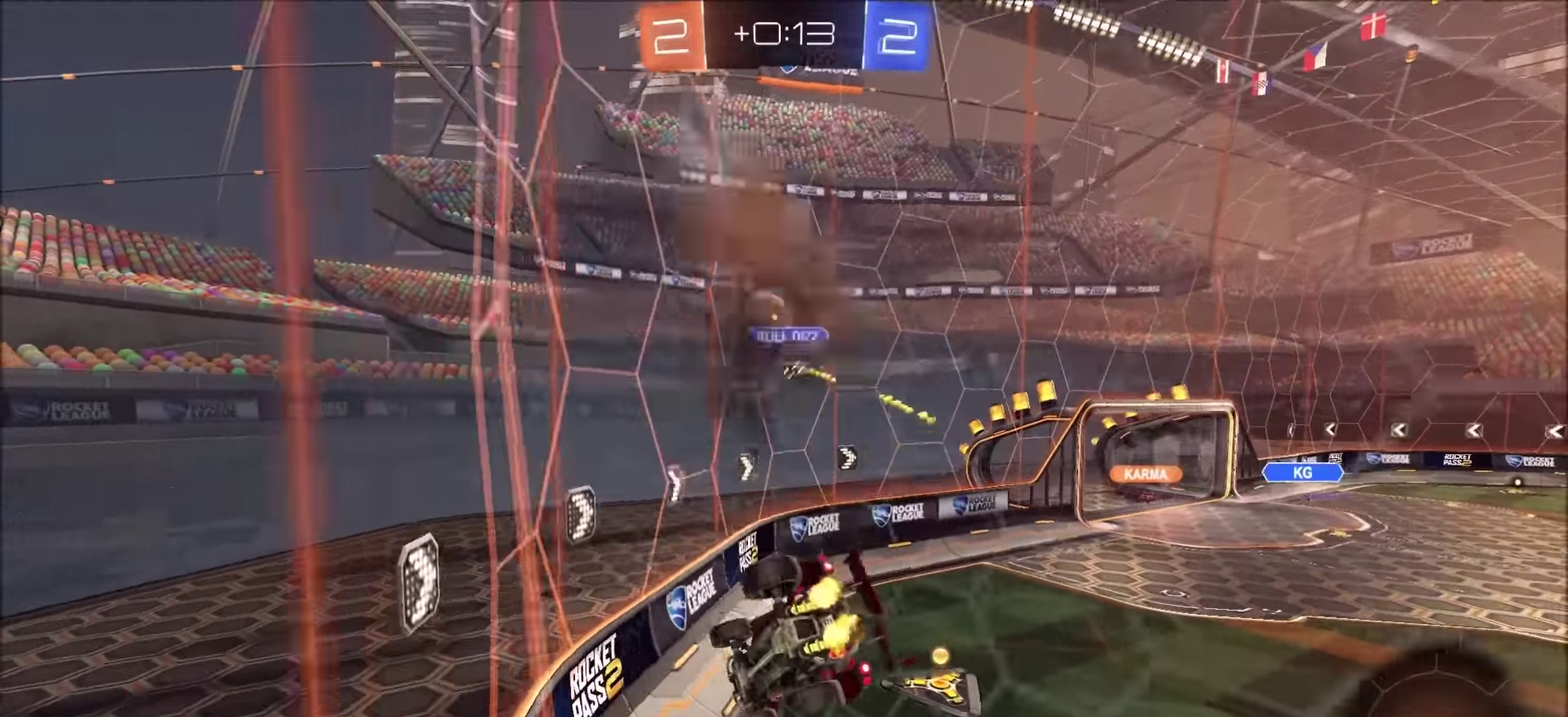
{"buttons": ["CROSS", "CIRCLE", "R2"], "left_stick": "up", "right_stick": "center", "events": [[16, "CROSS", "up"], [50, "R2", "down"], [66, "CIRCLE", "down"], [66, "left_stick", "down-left"], [100, "L1", "down"], [283, "L1", "up"], [316, "left_stick", "left"], [416, "left_stick", "up"], [466, "CROSS", "down"]]}
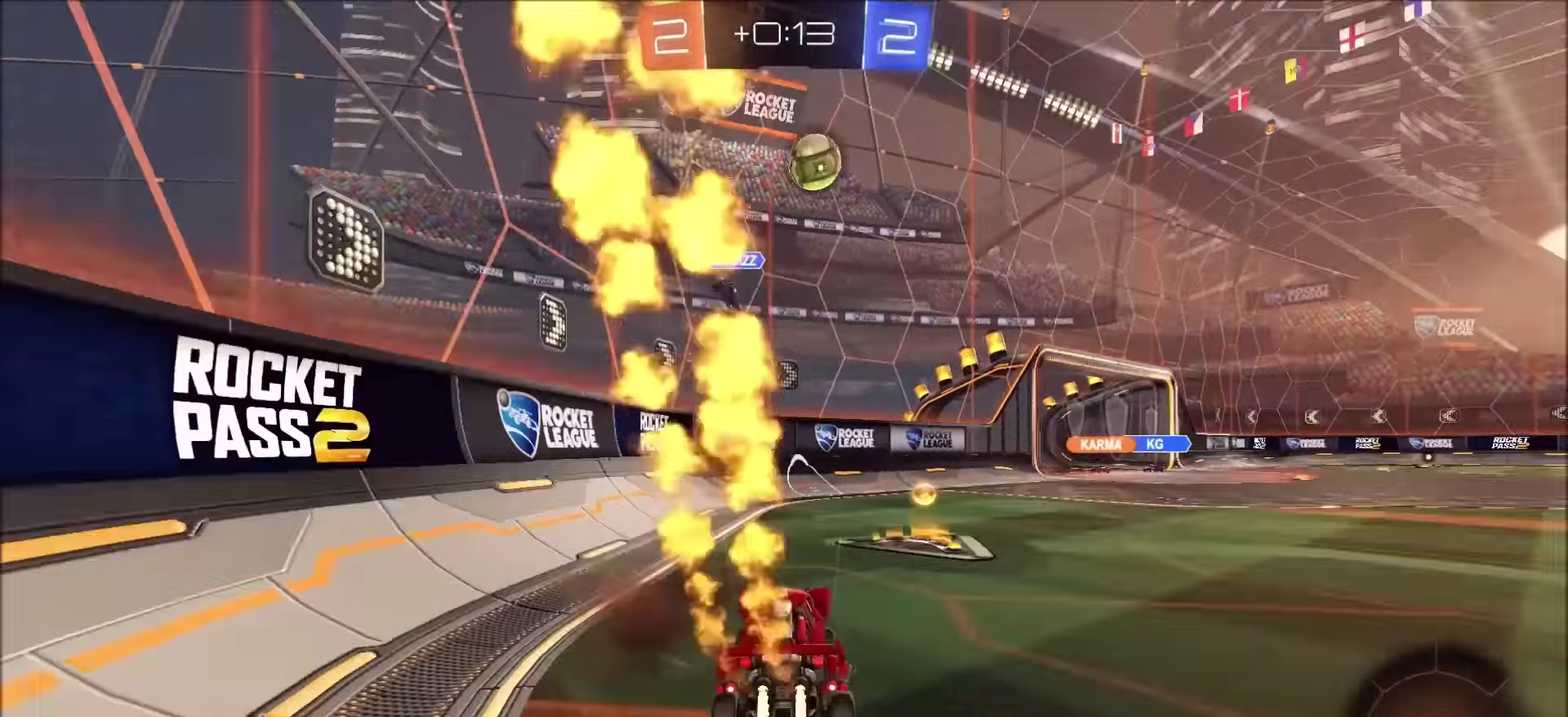
{"buttons": ["CROSS", "CIRCLE", "R2"], "left_stick": "down-right", "right_stick": "center", "events": [[83, "CROSS", "up"], [166, "left_stick", "center"], [283, "left_stick", "right"], [300, "CIRCLE", "up"], [450, "CIRCLE", "down"], [466, "CROSS", "down"], [466, "left_stick", "down-right"]]}
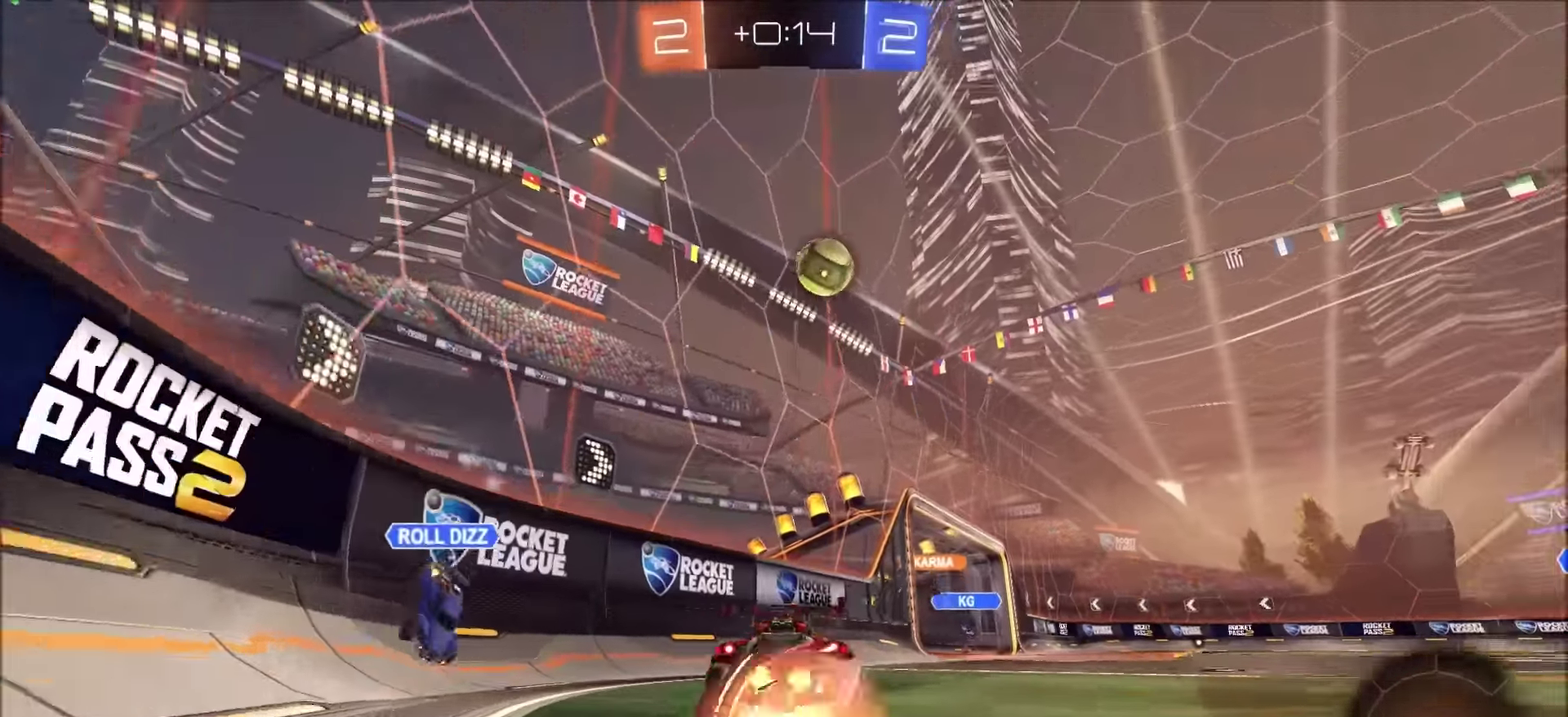
{"buttons": ["CIRCLE", "R2"], "left_stick": "center", "right_stick": "center", "events": [[16, "L1", "down"], [200, "left_stick", "right"], [216, "CROSS", "up"], [266, "L1", "up"], [266, "left_stick", "center"], [316, "left_stick", "left"], [466, "left_stick", "center"]]}
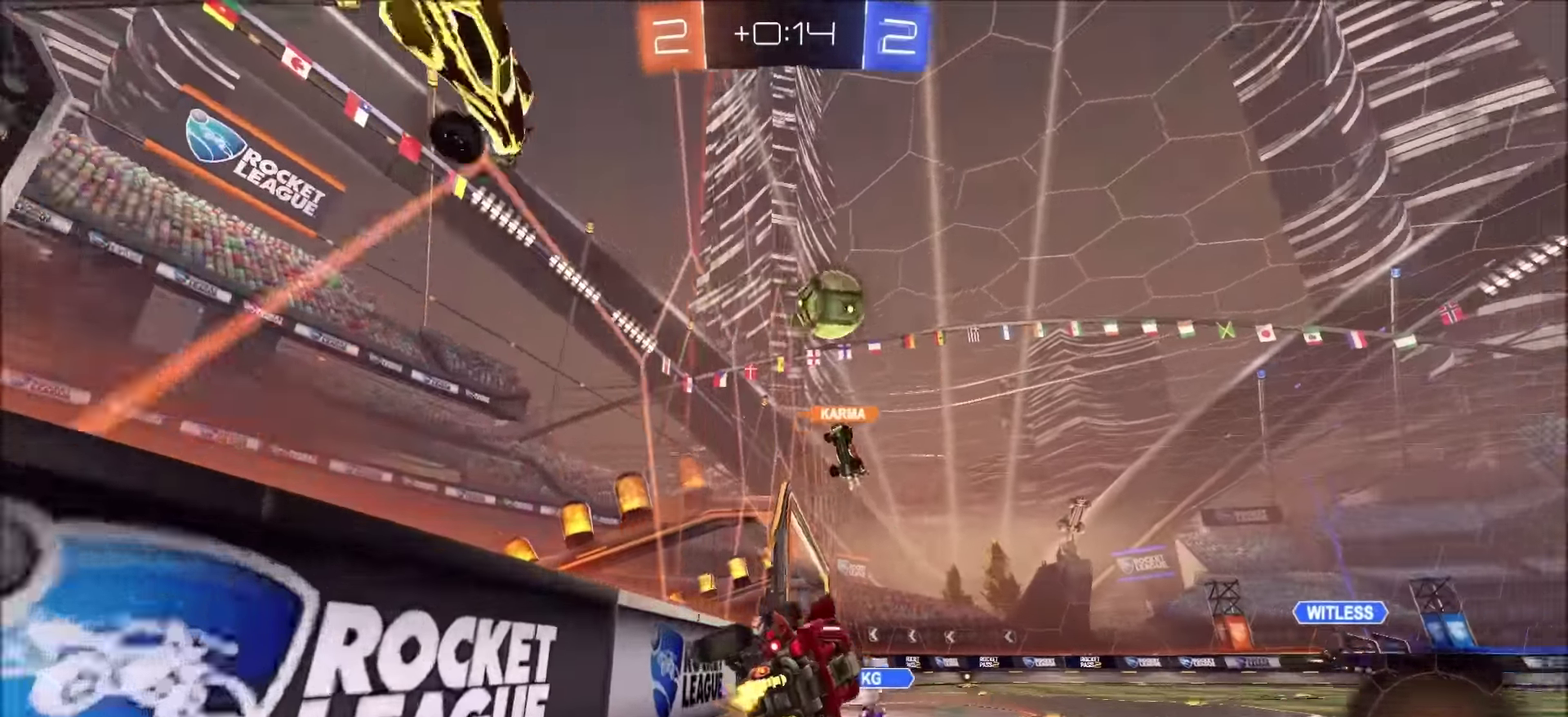
{"buttons": ["CIRCLE", "R2"], "left_stick": "center", "right_stick": "center", "events": [[100, "left_stick", "up-right"], [233, "left_stick", "center"]]}
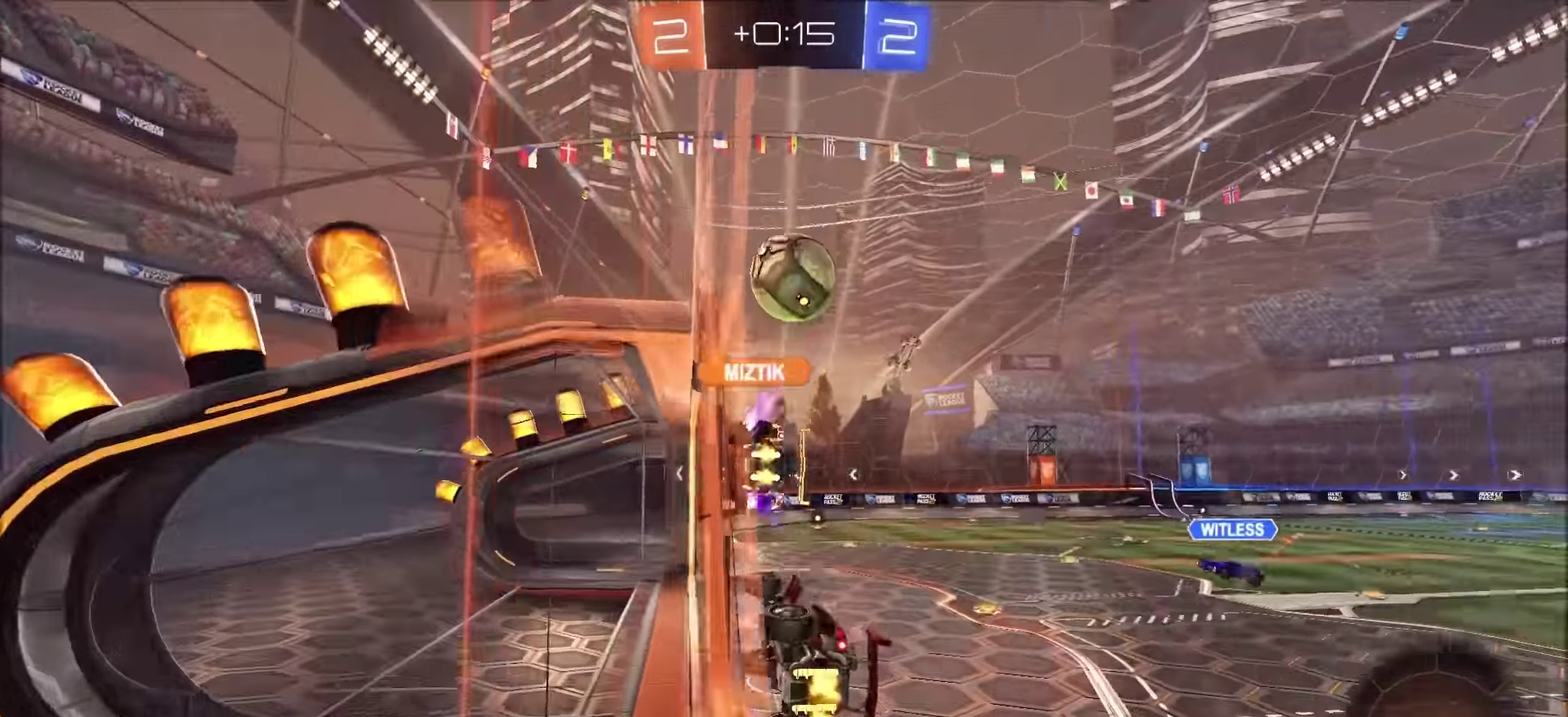
{"buttons": [], "left_stick": "center", "right_stick": "center", "events": [[50, "left_stick", "up"], [83, "CROSS", "down"], [83, "L1", "down"], [150, "CROSS", "up"], [200, "CROSS", "down"], [333, "CROSS", "up"], [333, "L1", "up"], [350, "CIRCLE", "up"], [383, "R2", "up"], [416, "left_stick", "center"]]}
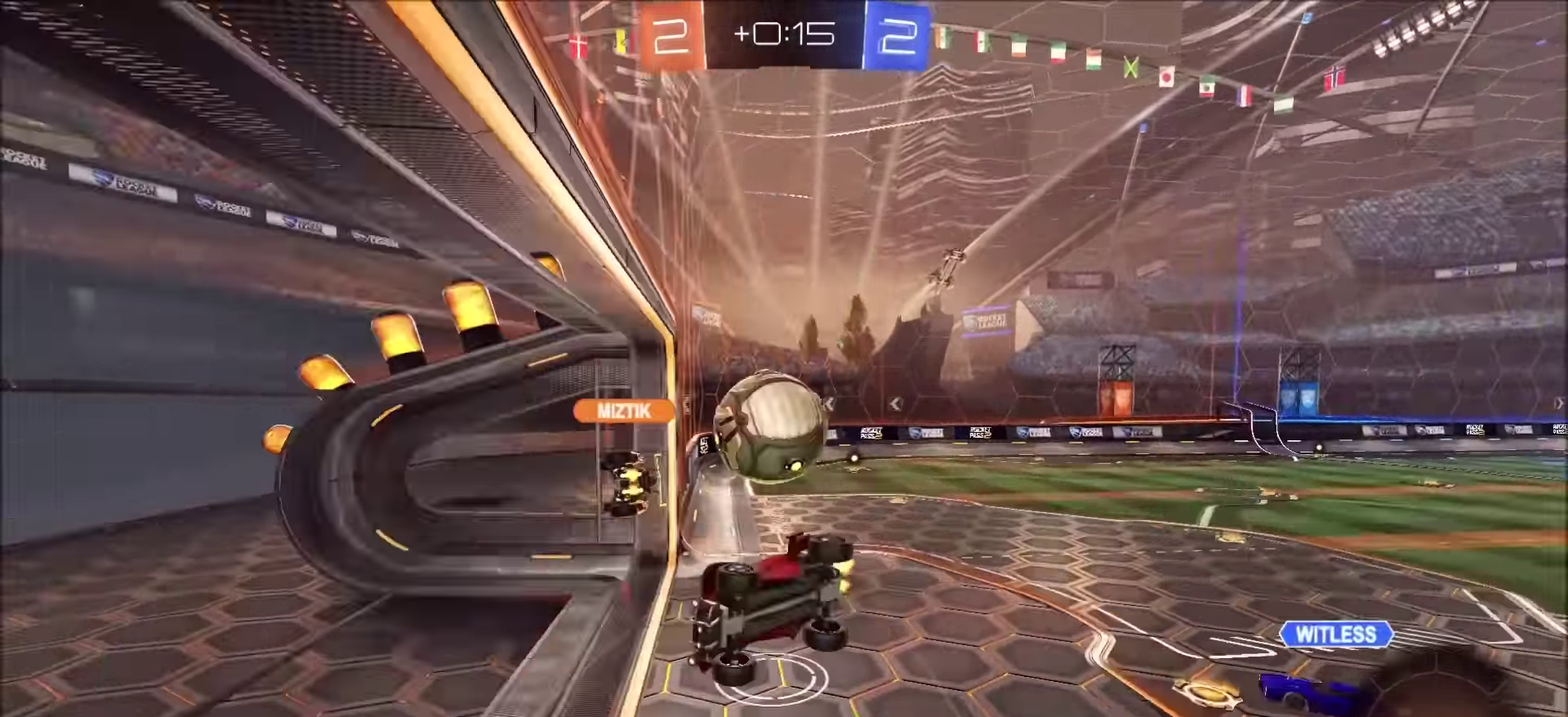
{"buttons": [], "left_stick": "down", "right_stick": "center", "events": [[450, "left_stick", "down-right"], [500, "left_stick", "down"]]}
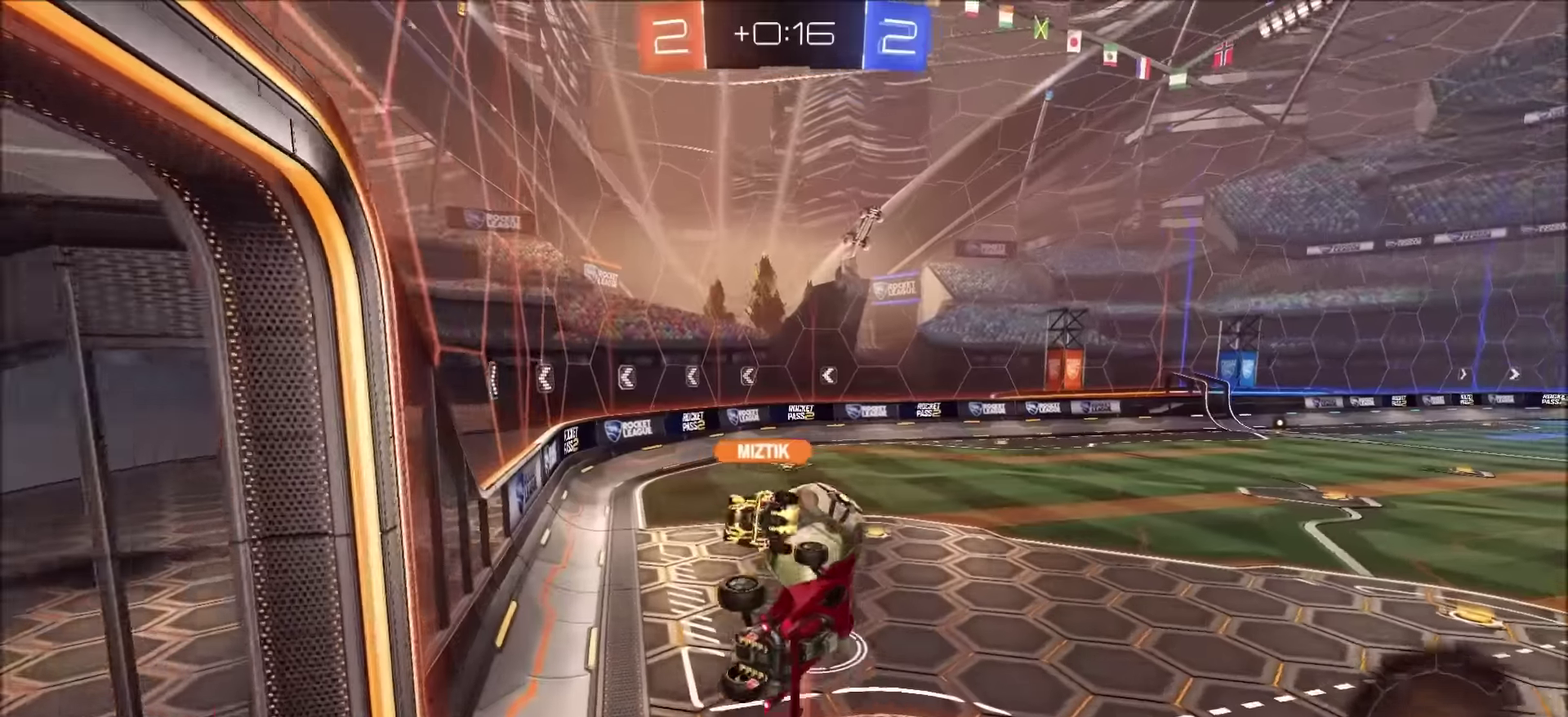
{"buttons": ["R2"], "left_stick": "center", "right_stick": "center", "events": [[17, "R2", "down"], [100, "L1", "down"], [150, "left_stick", "down-left"], [317, "L1", "up"], [400, "left_stick", "center"]]}
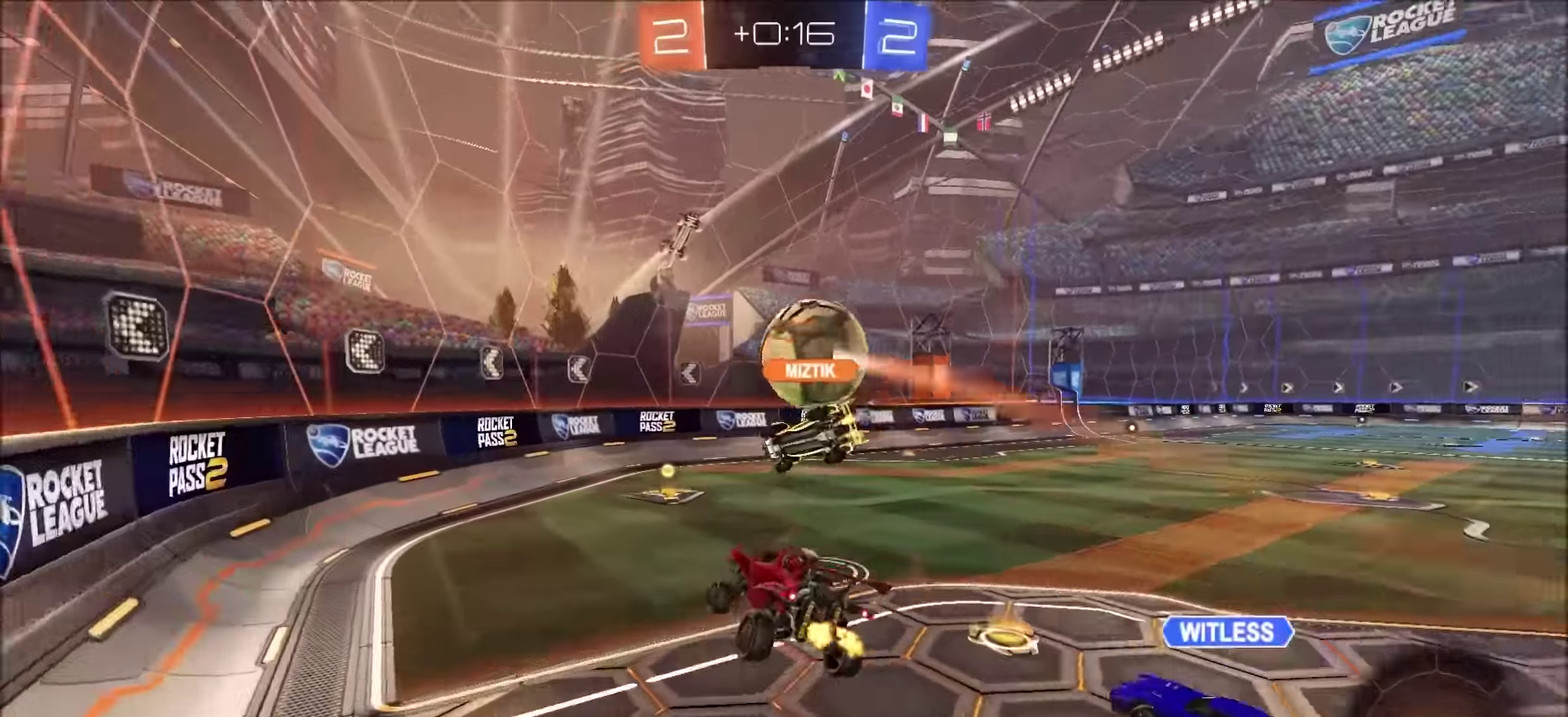
{"buttons": ["L1", "R2"], "left_stick": "right", "right_stick": "center", "events": [[33, "left_stick", "down-left"], [150, "R2", "up"], [217, "L2", "down"], [217, "left_stick", "left"], [400, "left_stick", "right"], [467, "L2", "up"], [467, "R2", "down"], [483, "L1", "down"]]}
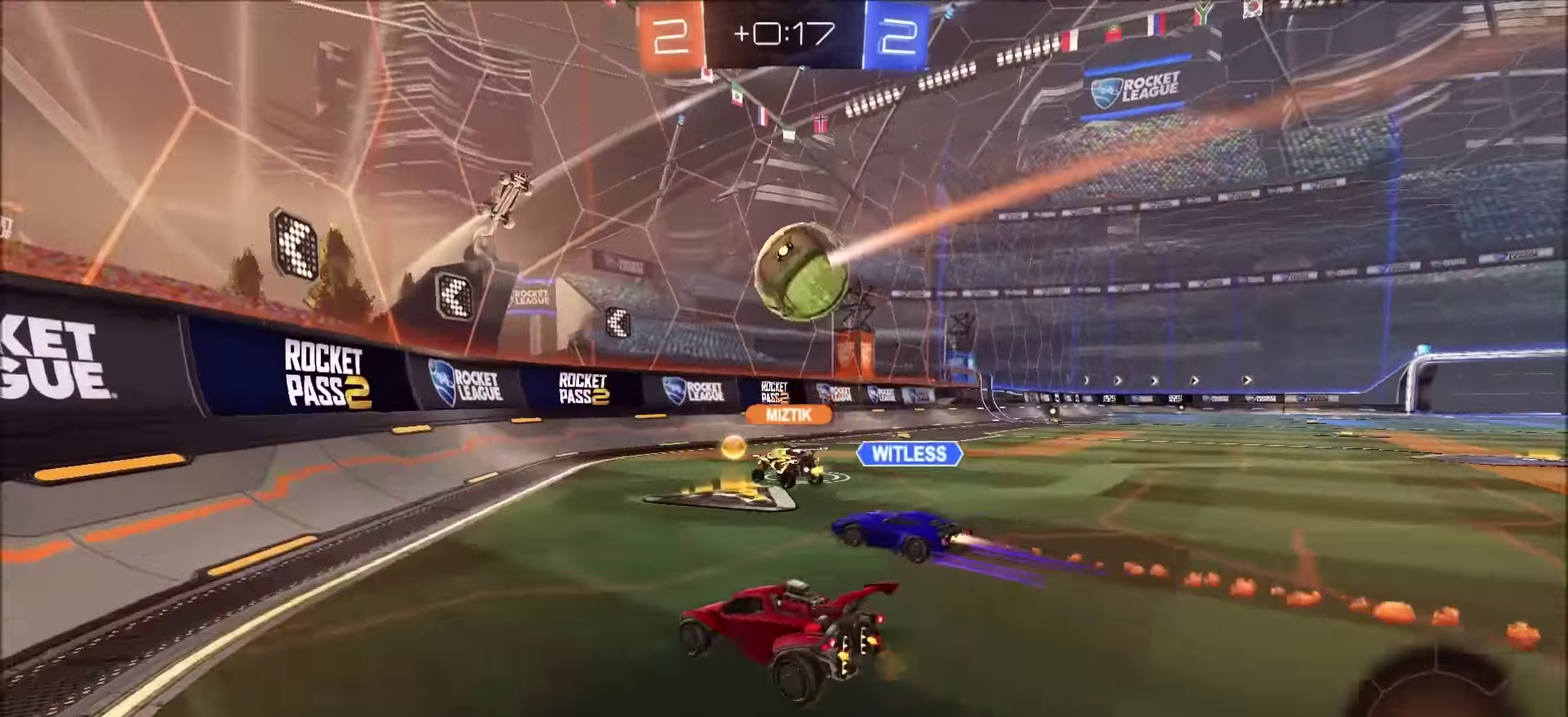
{"buttons": ["R2"], "left_stick": "right", "right_stick": "center", "events": [[100, "L1", "up"]]}
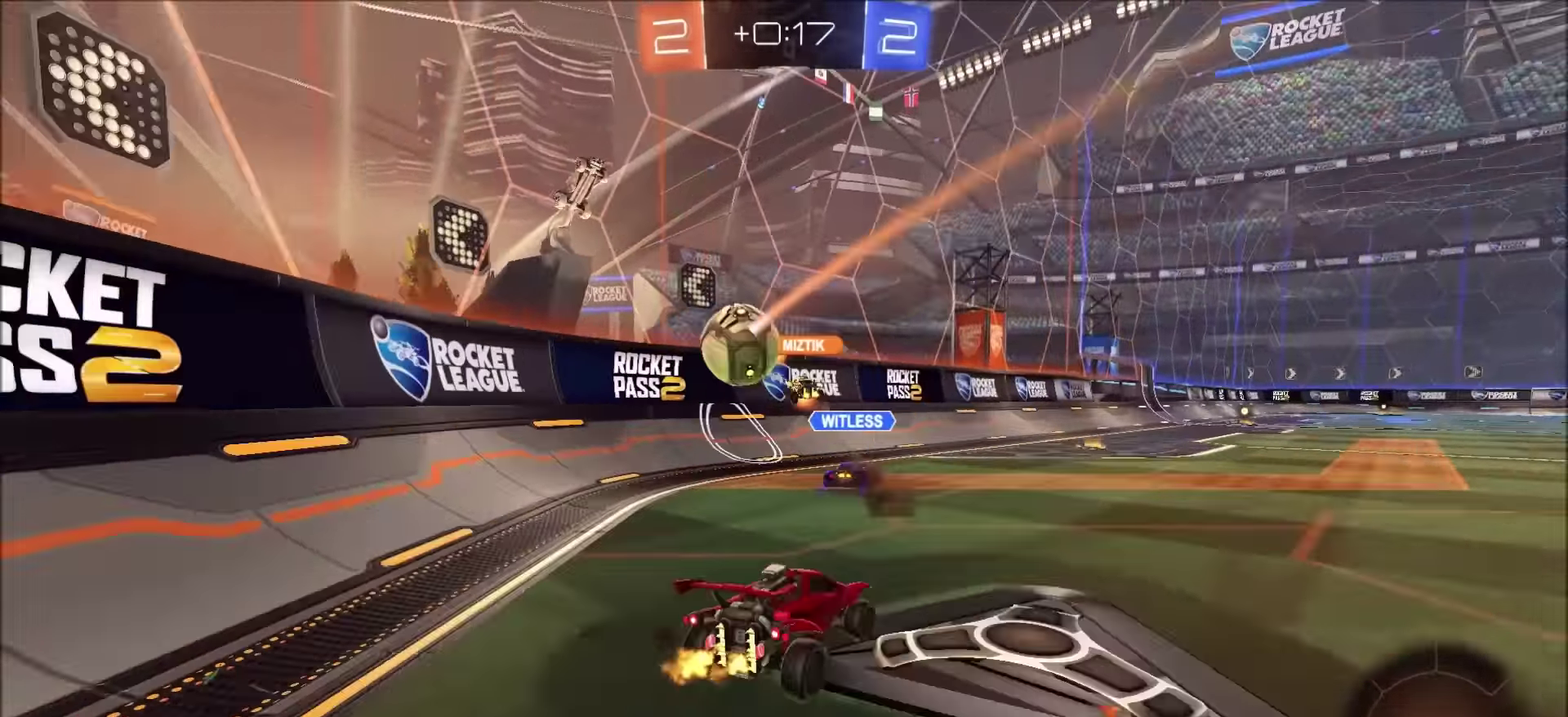
{"buttons": ["L2"], "left_stick": "down-left", "right_stick": "center", "events": [[83, "left_stick", "up-right"], [183, "left_stick", "center"], [250, "R2", "up"], [283, "L2", "down"], [317, "left_stick", "left"], [467, "left_stick", "down-left"]]}
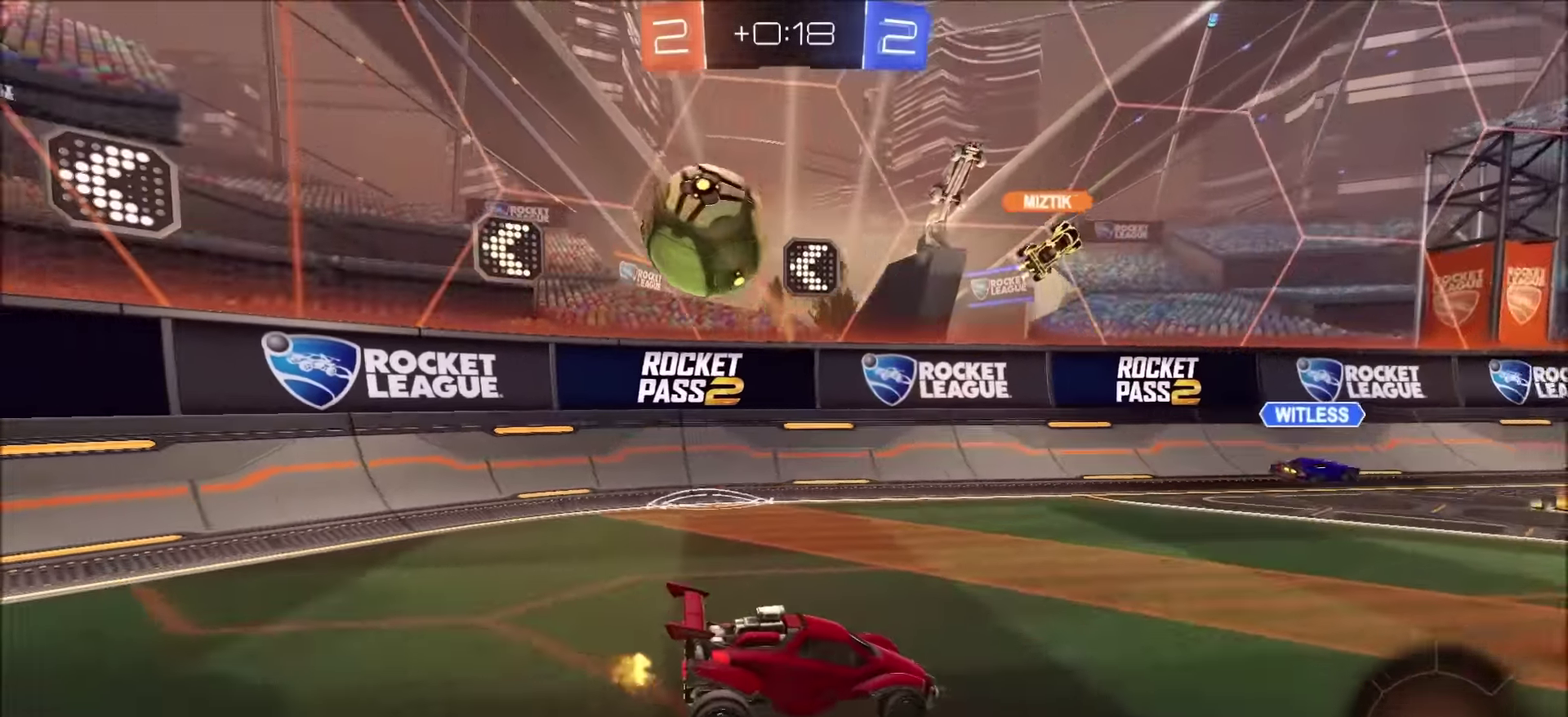
{"buttons": ["L2"], "left_stick": "left", "right_stick": "center", "events": [[383, "left_stick", "center"], [467, "left_stick", "left"]]}
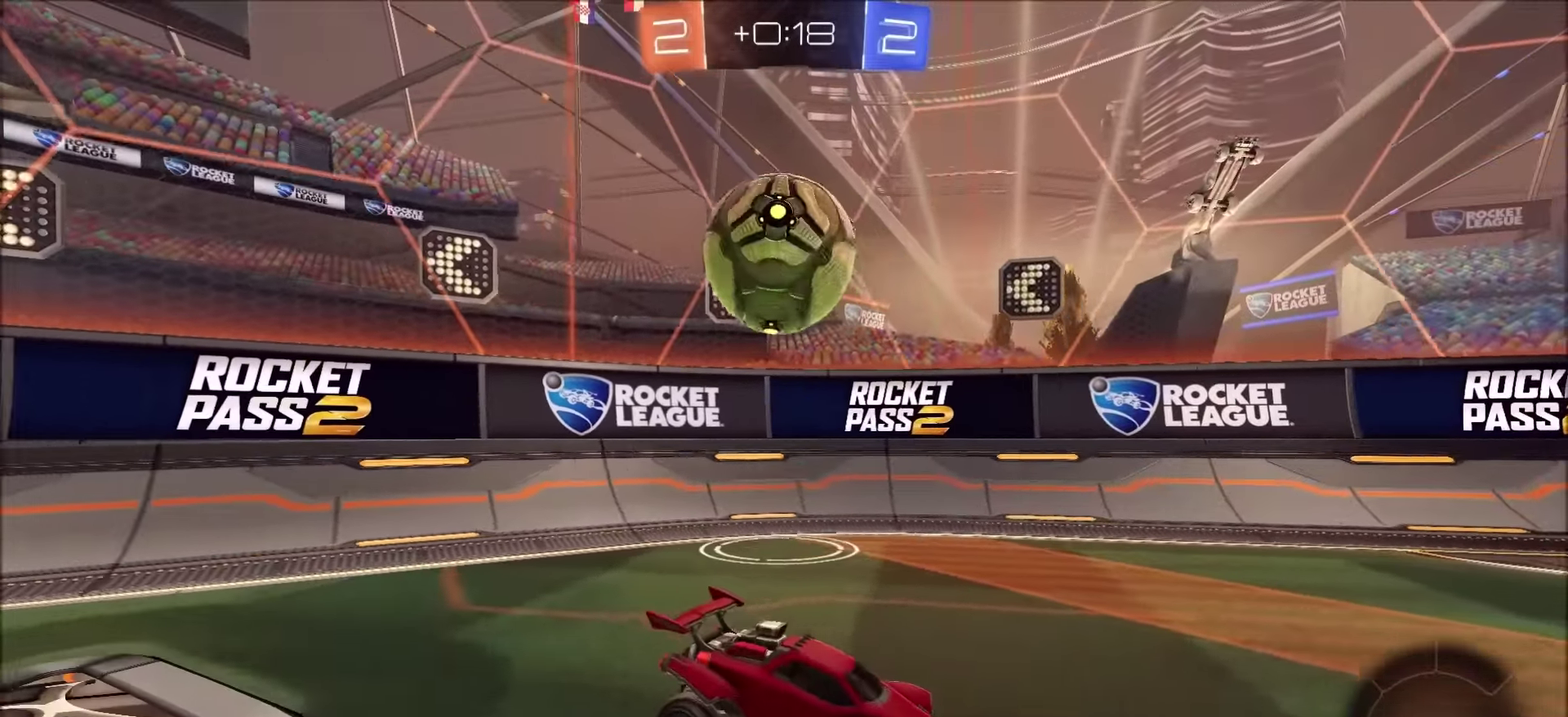
{"buttons": ["L2"], "left_stick": "left", "right_stick": "center", "events": [[133, "L2", "up"], [333, "L2", "down"]]}